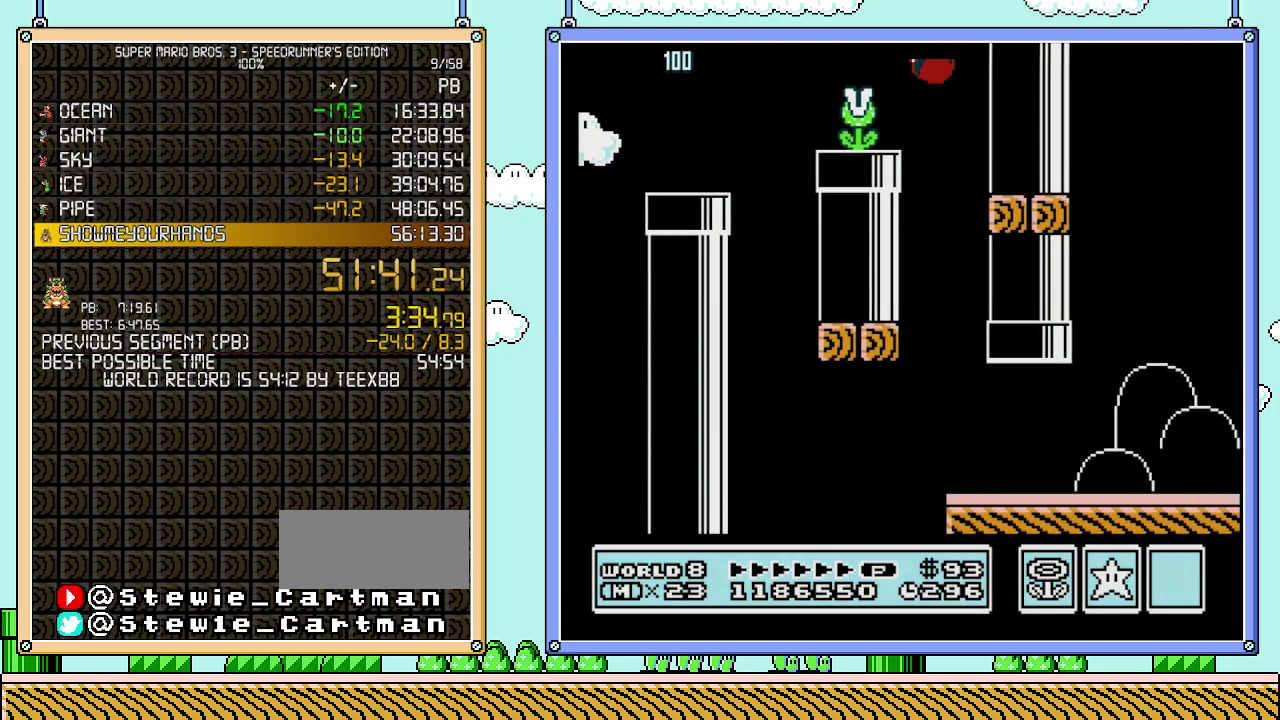
Gameplay with a controller (Nintendo layout); each line is a JSON object with the inputs held at the frame after it. "events" lists button and stick changes between this image and that frame as [ms after this image, input, new state], when the widget could be followed in between. Not read: L3 R3.
{"buttons": ["B", "DPAD_RIGHT"], "events": [[250, "DPAD_UP", "down"], [267, "DPAD_LEFT", "up"], [300, "DPAD_RIGHT", "down"], [300, "DPAD_UP", "up"]]}
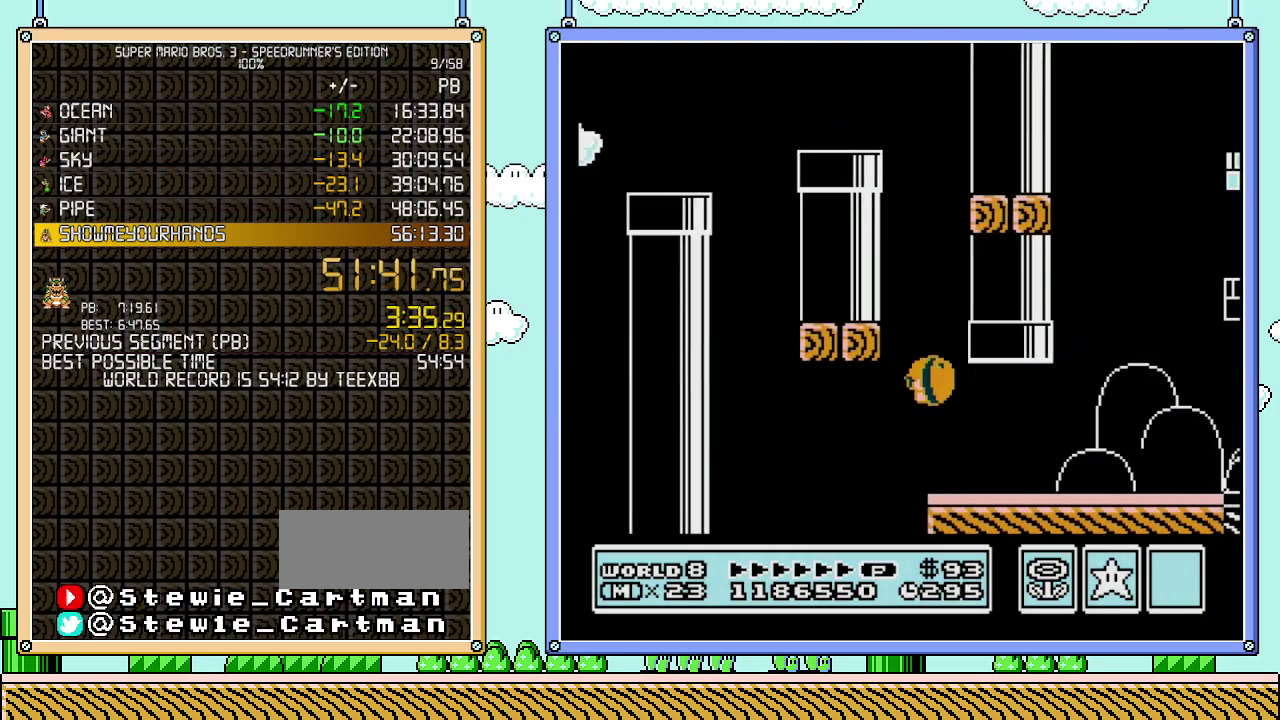
{"buttons": ["B", "DPAD_RIGHT"], "events": []}
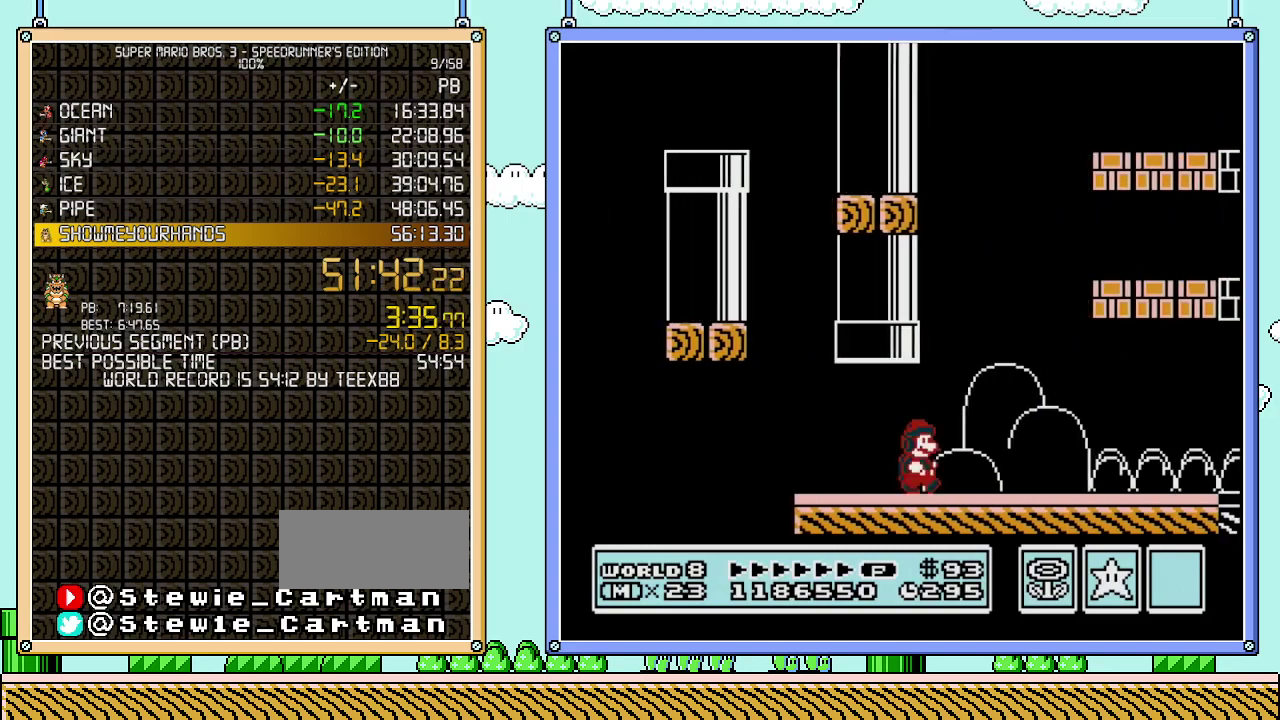
{"buttons": ["B", "DPAD_RIGHT"], "events": []}
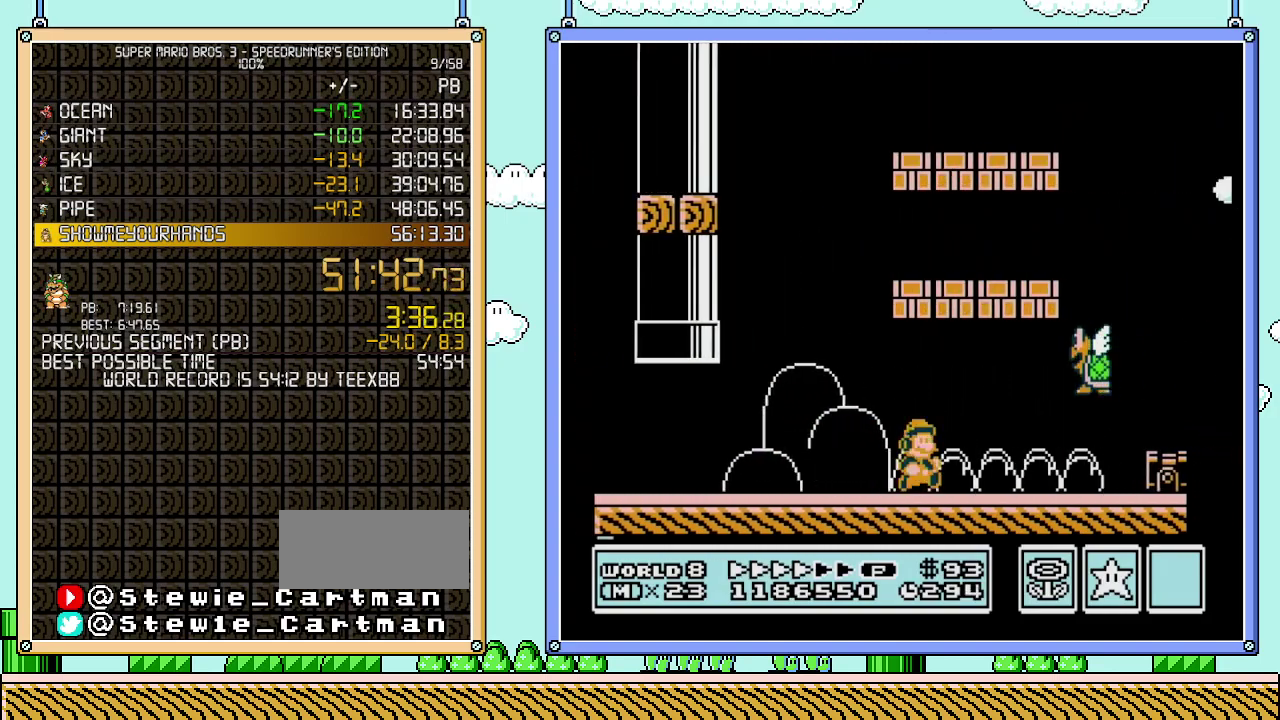
{"buttons": ["A", "B", "DPAD_RIGHT"], "events": [[467, "A", "down"]]}
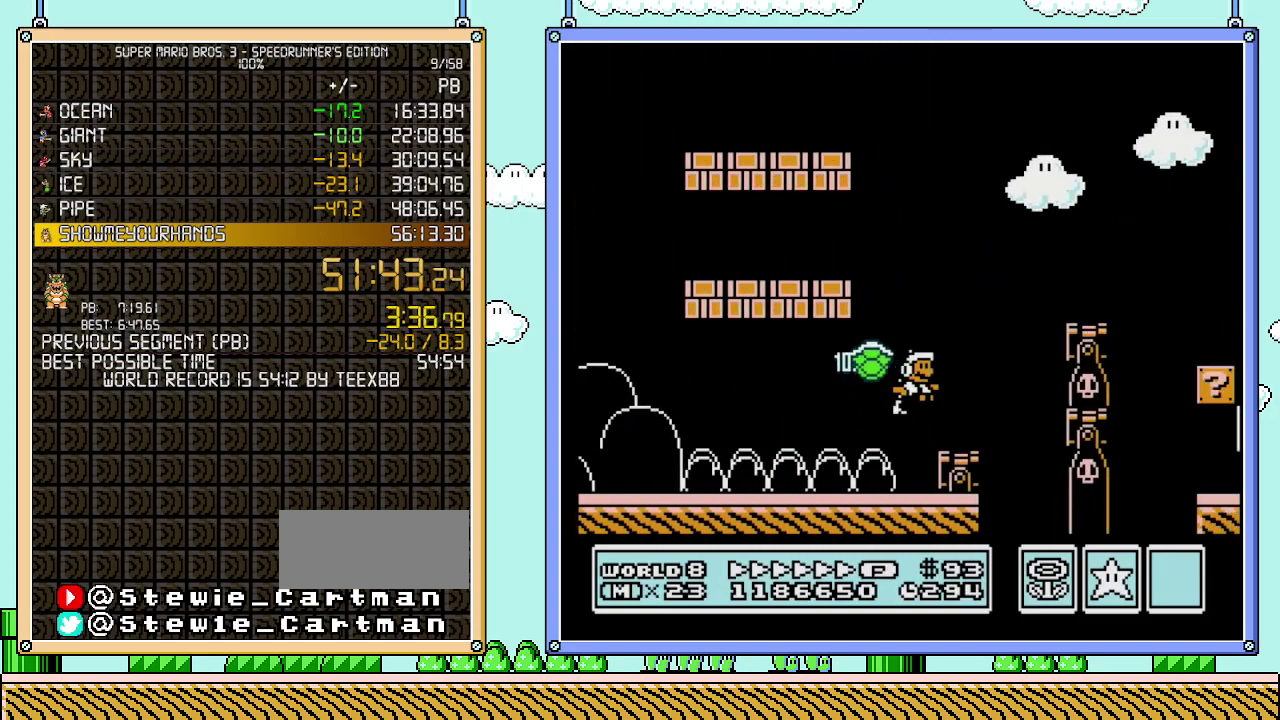
{"buttons": ["A", "B", "DPAD_RIGHT"], "events": [[217, "A", "up"], [400, "A", "down"]]}
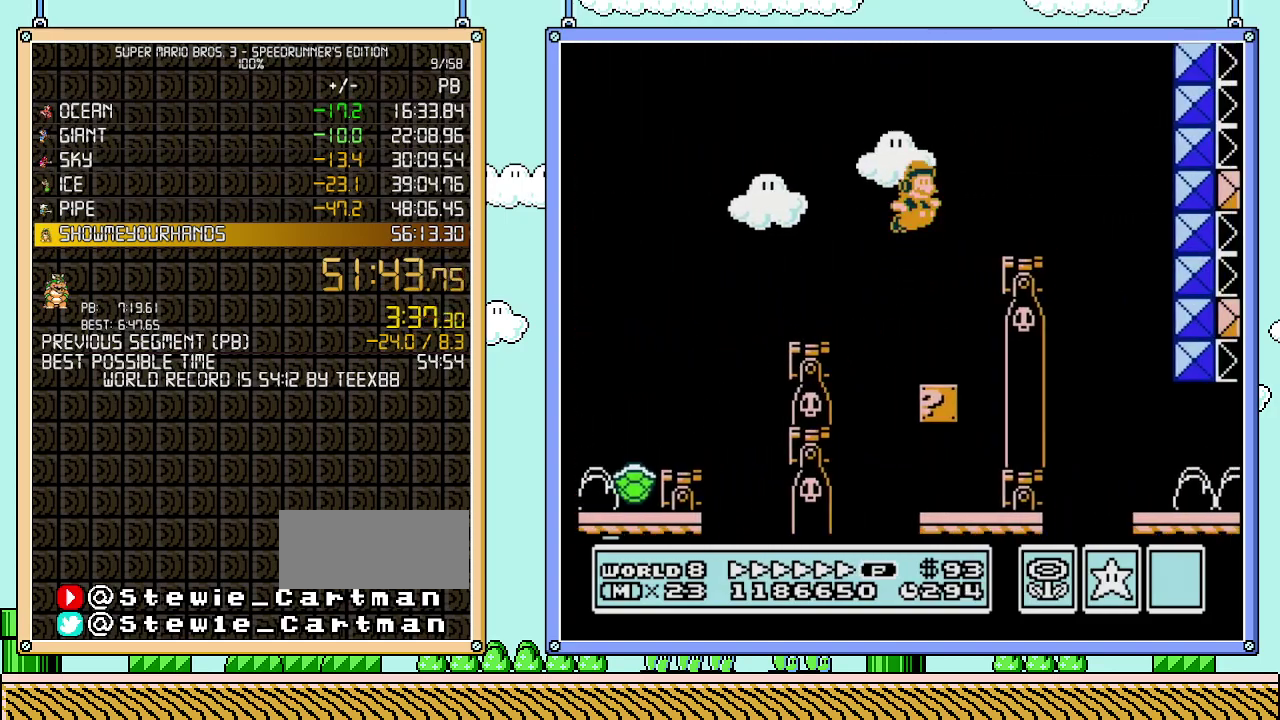
{"buttons": ["B", "DPAD_LEFT"], "events": [[83, "A", "up"], [217, "DPAD_LEFT", "down"], [217, "DPAD_RIGHT", "up"]]}
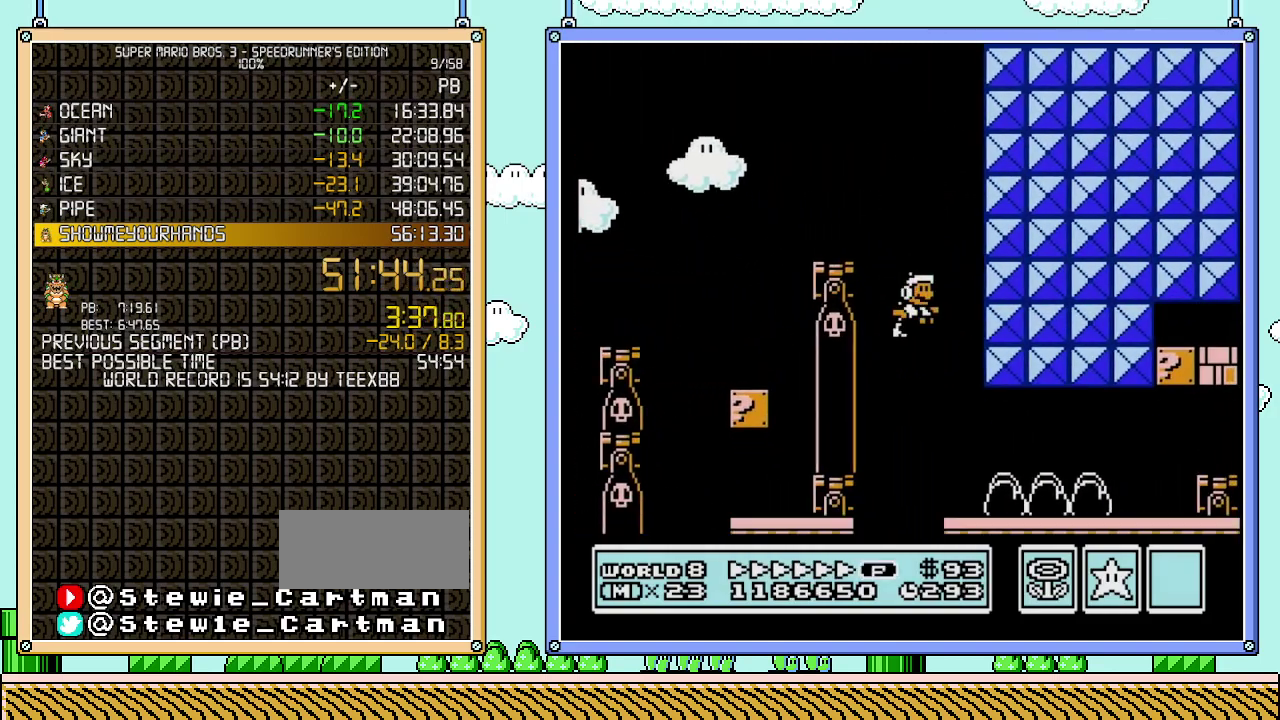
{"buttons": ["B", "DPAD_RIGHT"], "events": [[17, "DPAD_LEFT", "up"], [17, "DPAD_RIGHT", "down"]]}
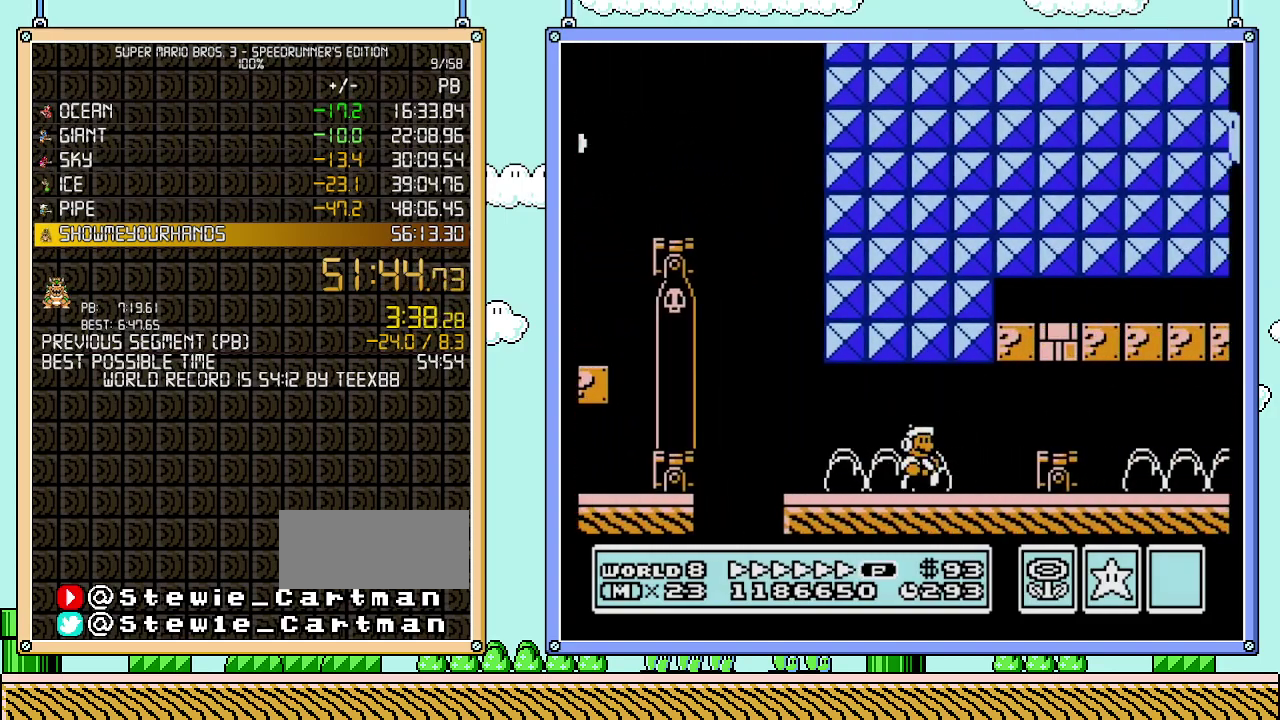
{"buttons": ["B", "DPAD_RIGHT"], "events": [[150, "DPAD_DOWN", "down"], [150, "DPAD_RIGHT", "up"], [183, "A", "down"], [267, "A", "up"], [267, "DPAD_DOWN", "up"], [267, "DPAD_RIGHT", "down"]]}
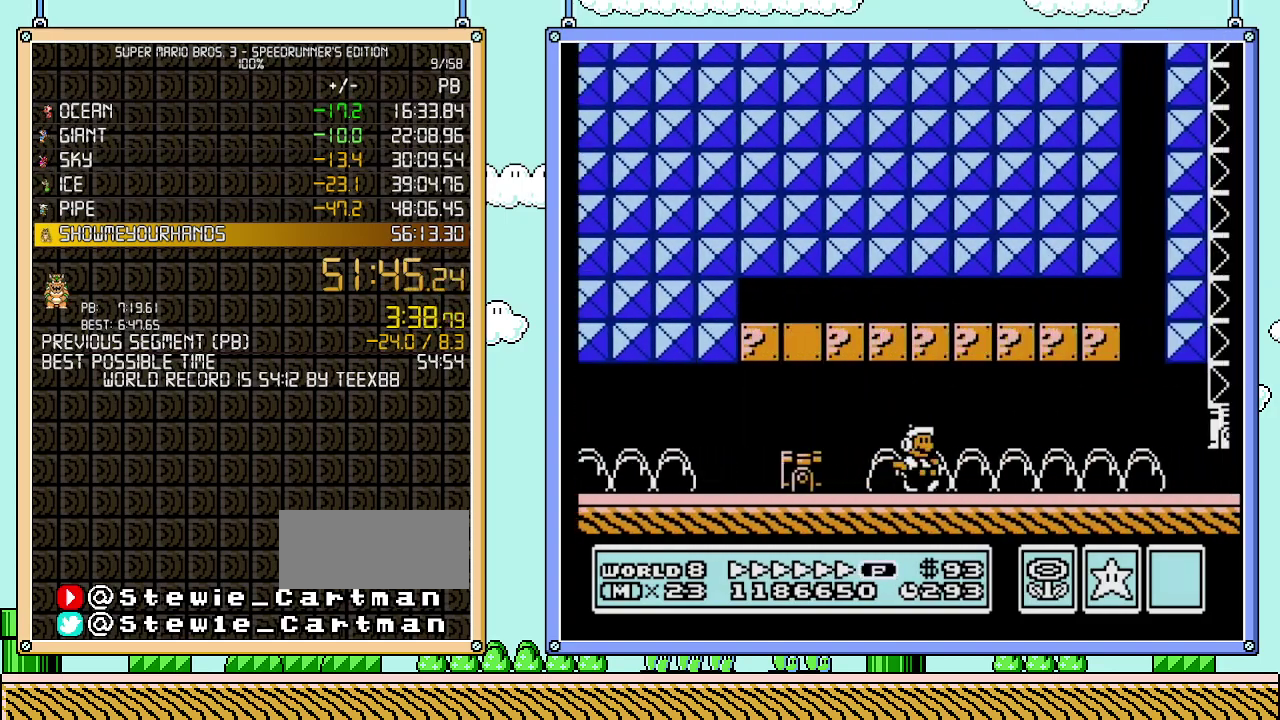
{"buttons": ["B", "DPAD_DOWN", "DPAD_RIGHT"], "events": [[17, "DPAD_UP", "down"], [467, "DPAD_UP", "up"], [500, "DPAD_DOWN", "down"]]}
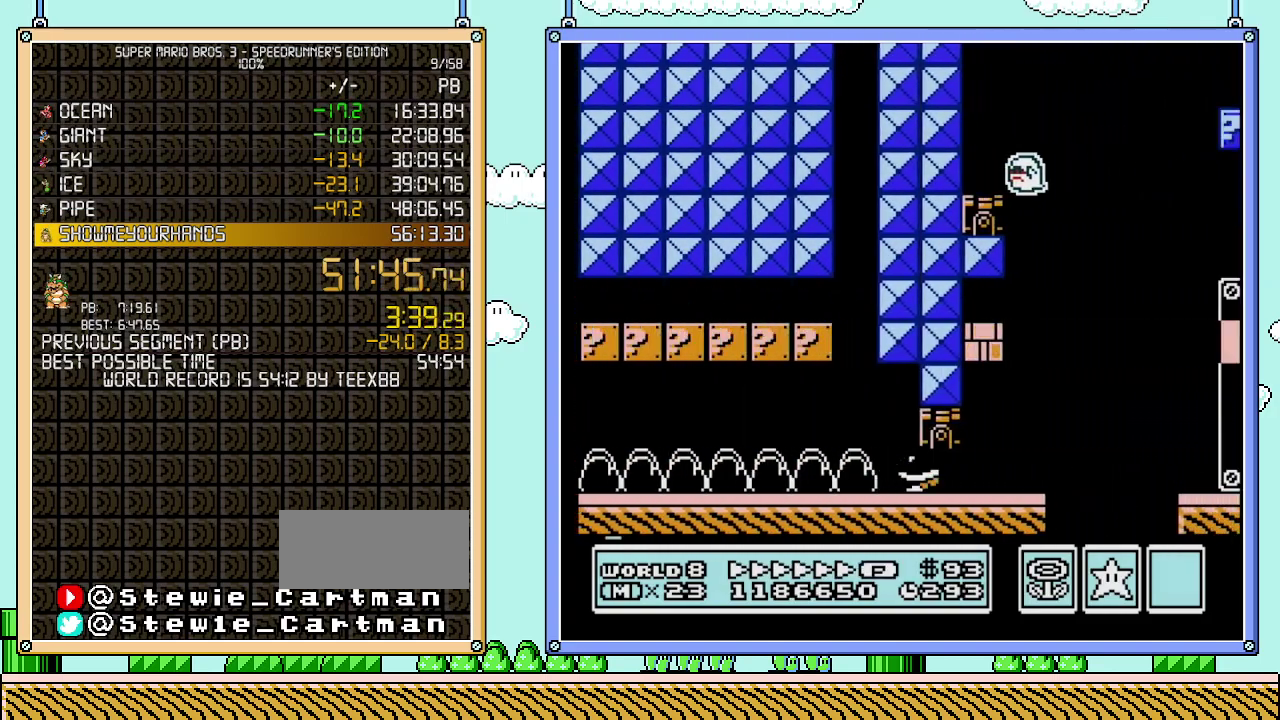
{"buttons": ["A", "B", "DPAD_RIGHT"], "events": [[17, "DPAD_RIGHT", "up"], [217, "A", "down"], [283, "DPAD_RIGHT", "down"], [333, "DPAD_DOWN", "up"]]}
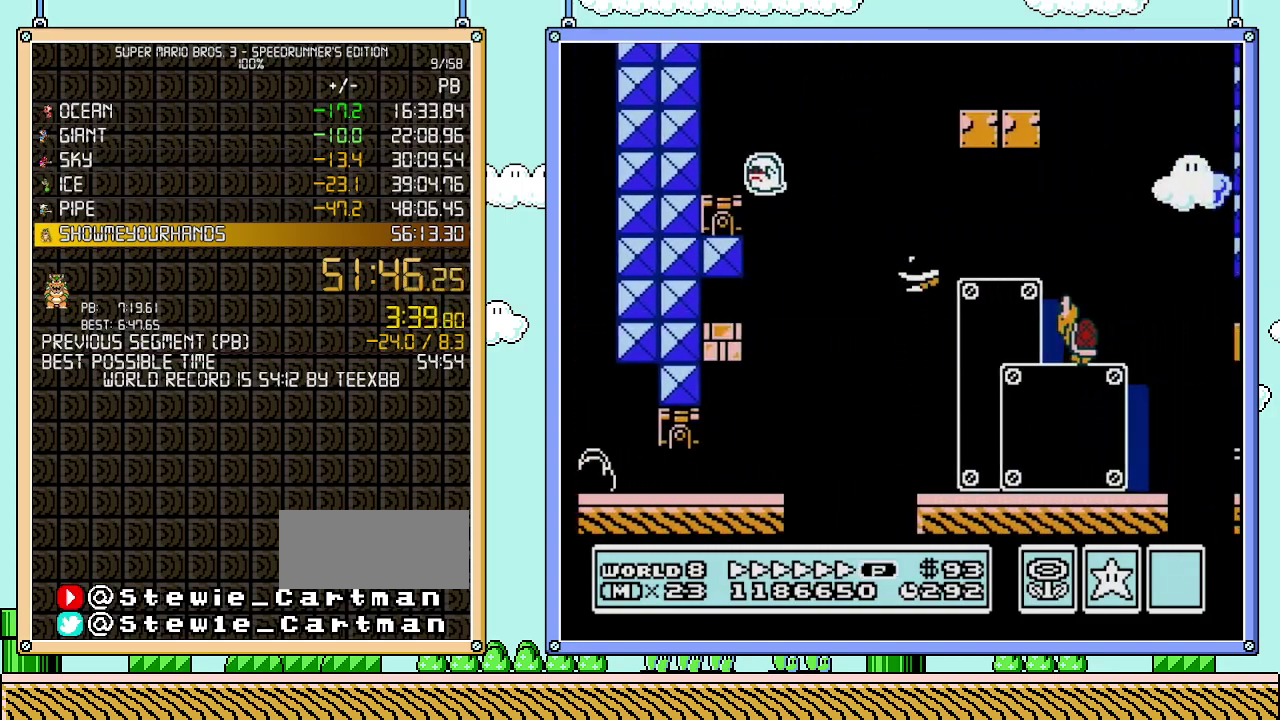
{"buttons": ["A", "B", "DPAD_RIGHT"], "events": [[33, "A", "up"], [217, "A", "down"]]}
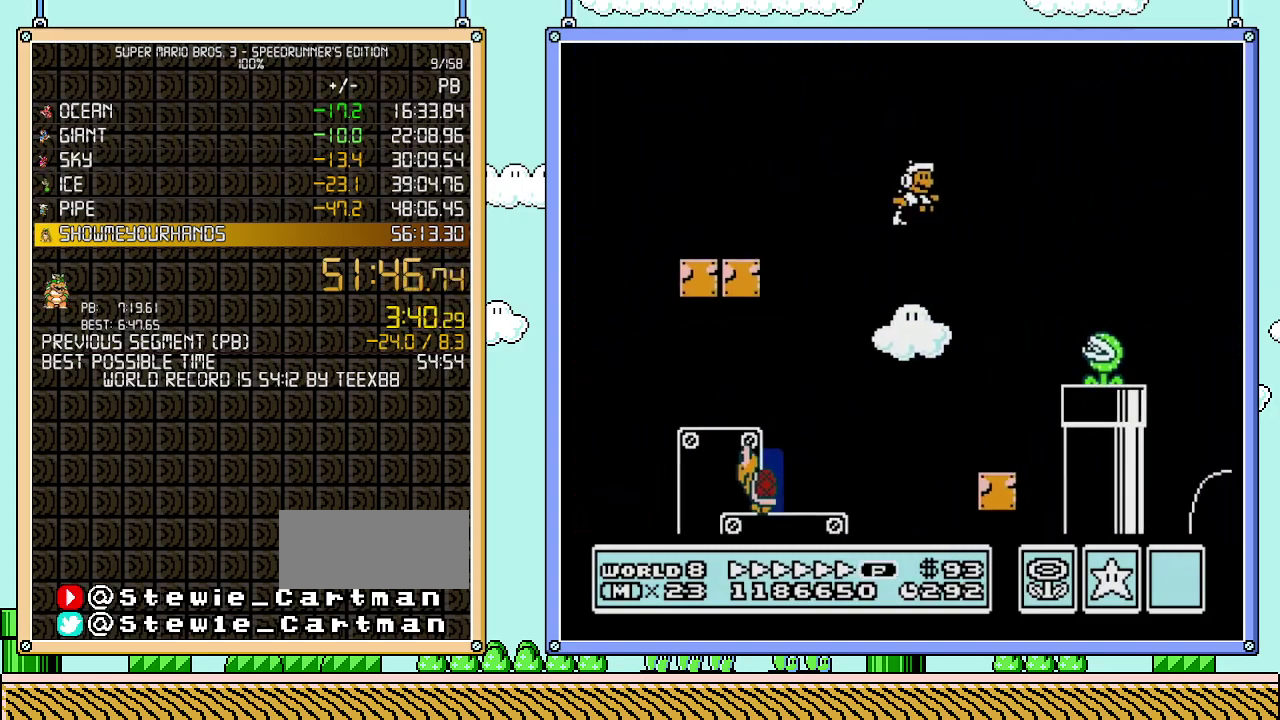
{"buttons": ["A", "B", "DPAD_RIGHT"], "events": []}
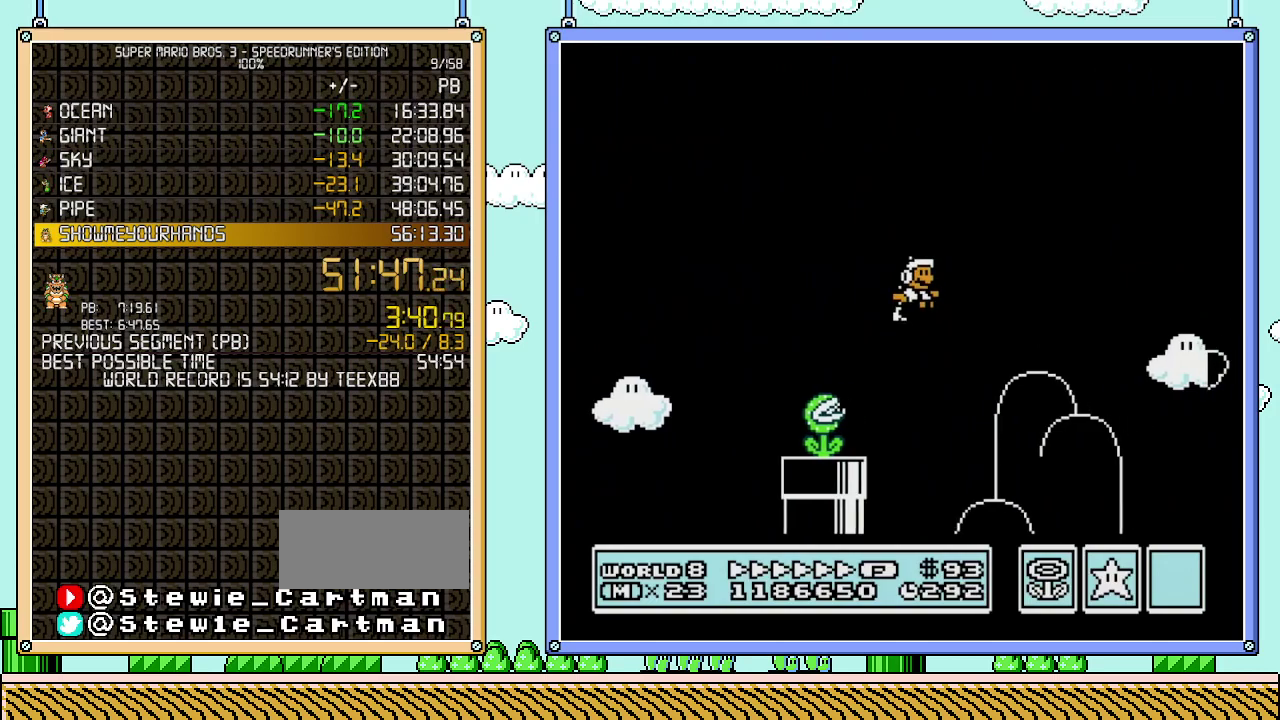
{"buttons": ["A", "B", "DPAD_RIGHT"], "events": []}
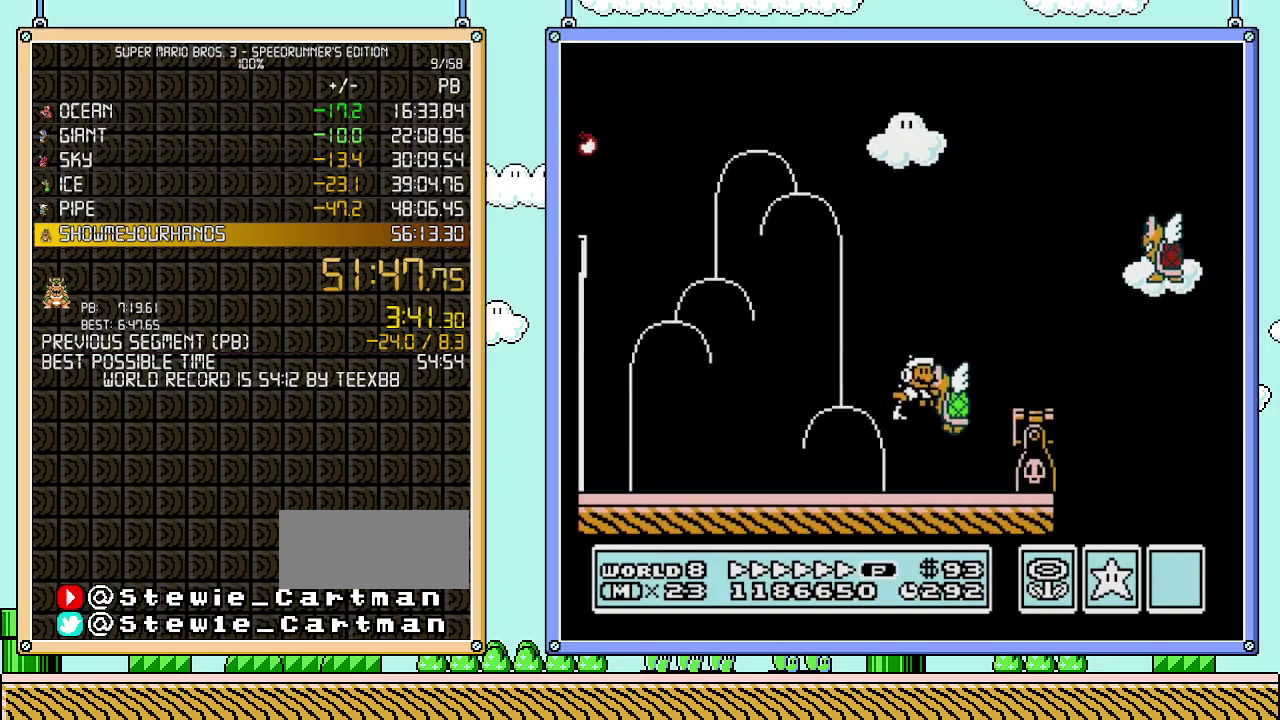
{"buttons": ["A", "B", "DPAD_RIGHT"], "events": []}
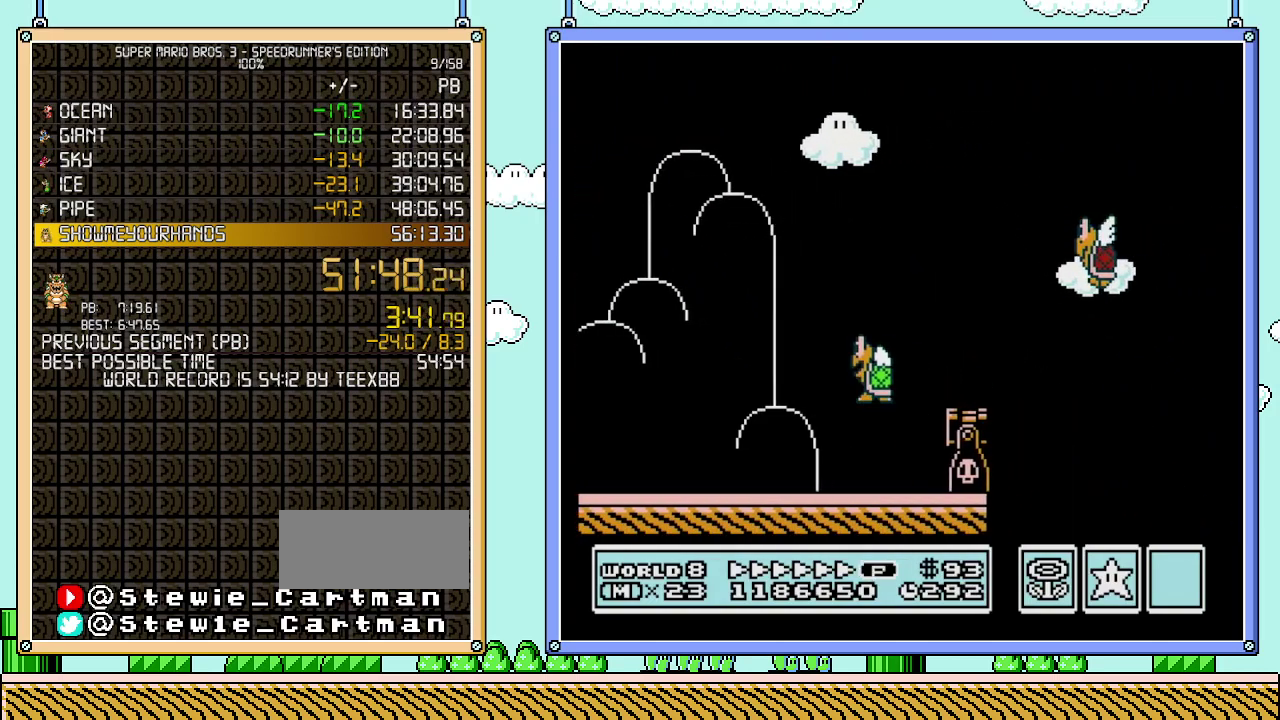
{"buttons": ["B", "DPAD_RIGHT"], "events": [[17, "A", "up"], [217, "A", "down"], [250, "DPAD_RIGHT", "up"], [300, "DPAD_RIGHT", "down"], [333, "A", "up"]]}
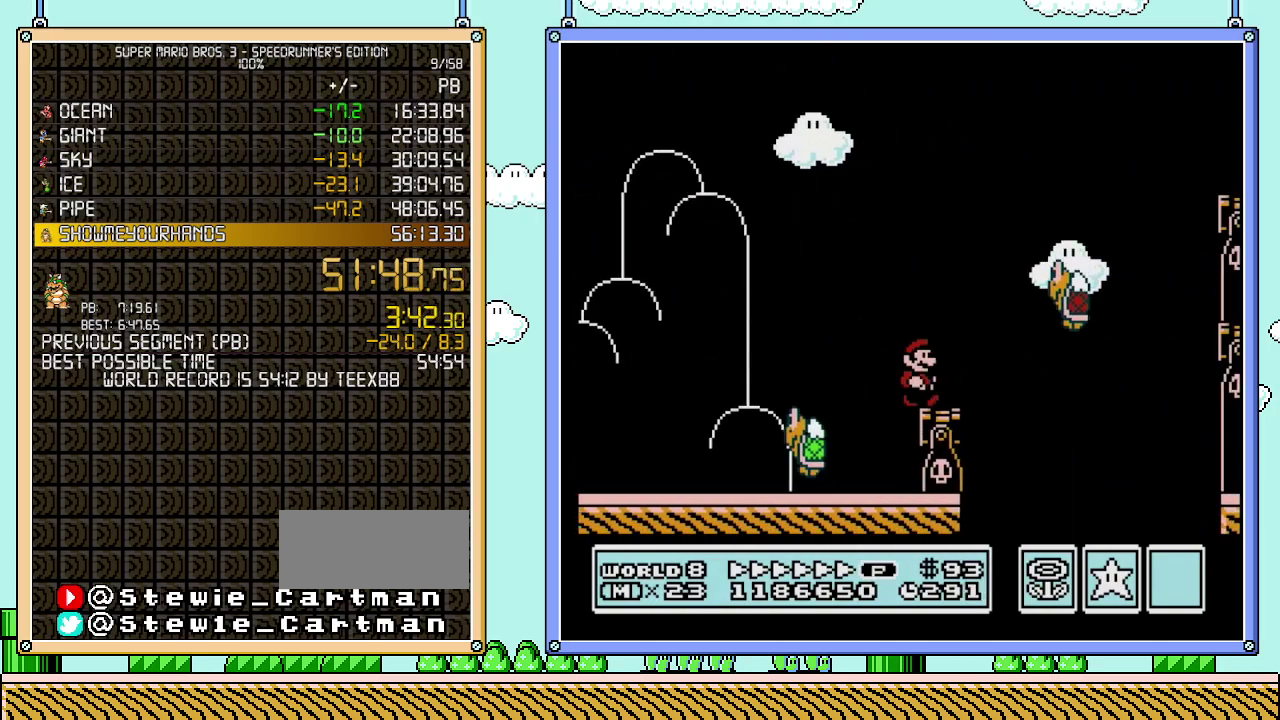
{"buttons": ["B", "DPAD_RIGHT"], "events": [[133, "A", "down"], [267, "A", "up"]]}
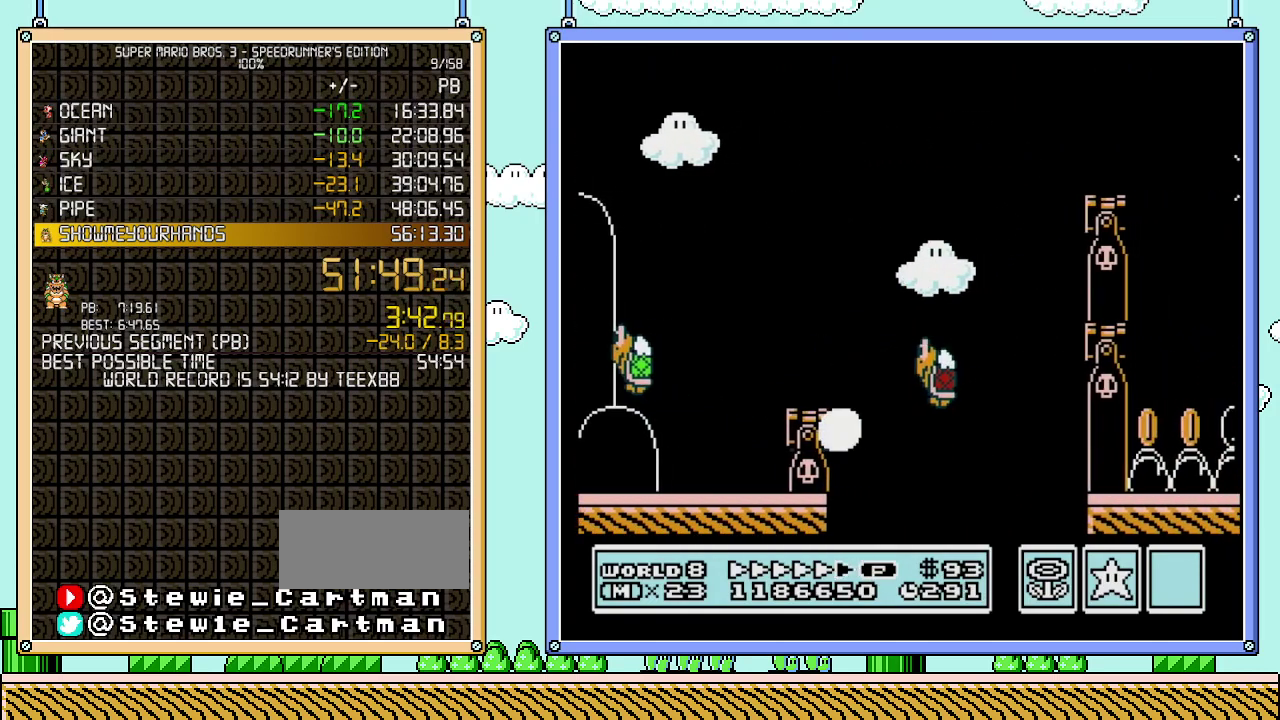
{"buttons": ["B"], "events": [[50, "A", "down"], [50, "DPAD_LEFT", "down"], [50, "DPAD_RIGHT", "up"], [150, "DPAD_LEFT", "up"], [250, "DPAD_RIGHT", "down"], [433, "DPAD_RIGHT", "up"], [500, "A", "up"]]}
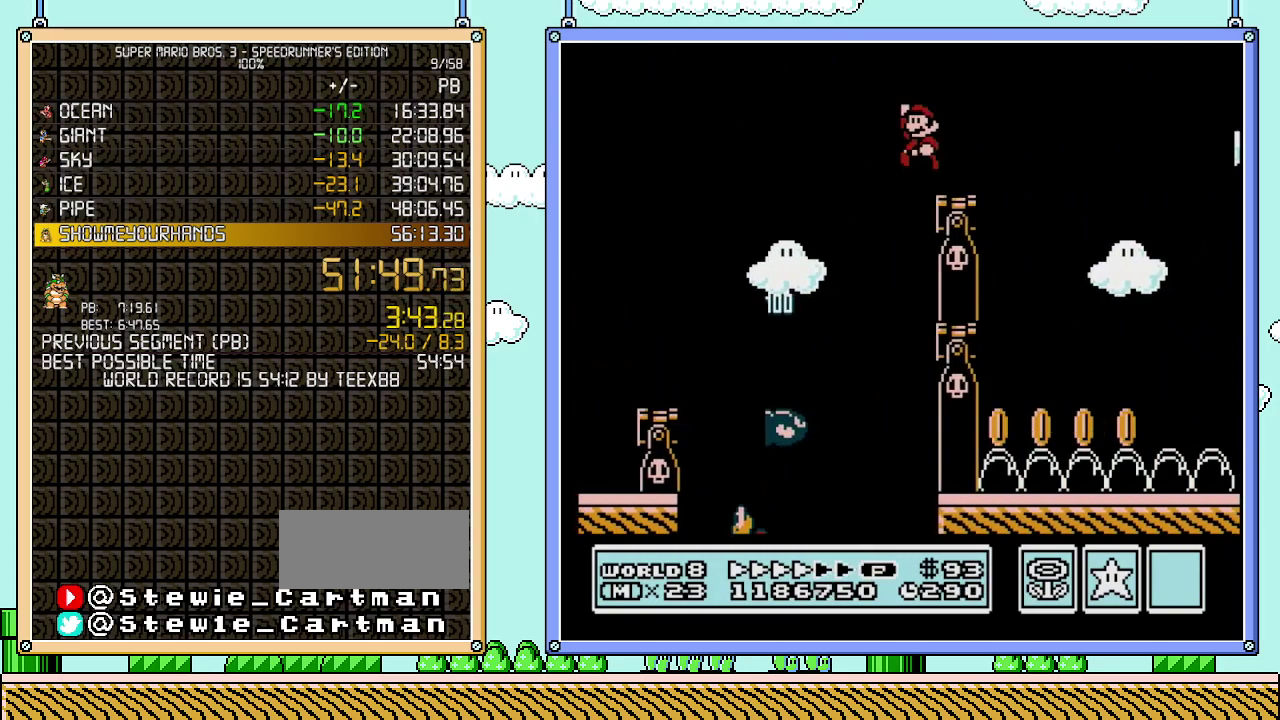
{"buttons": ["A", "B", "DPAD_RIGHT"], "events": [[17, "DPAD_LEFT", "down"], [117, "DPAD_LEFT", "up"], [150, "DPAD_RIGHT", "down"], [333, "A", "down"]]}
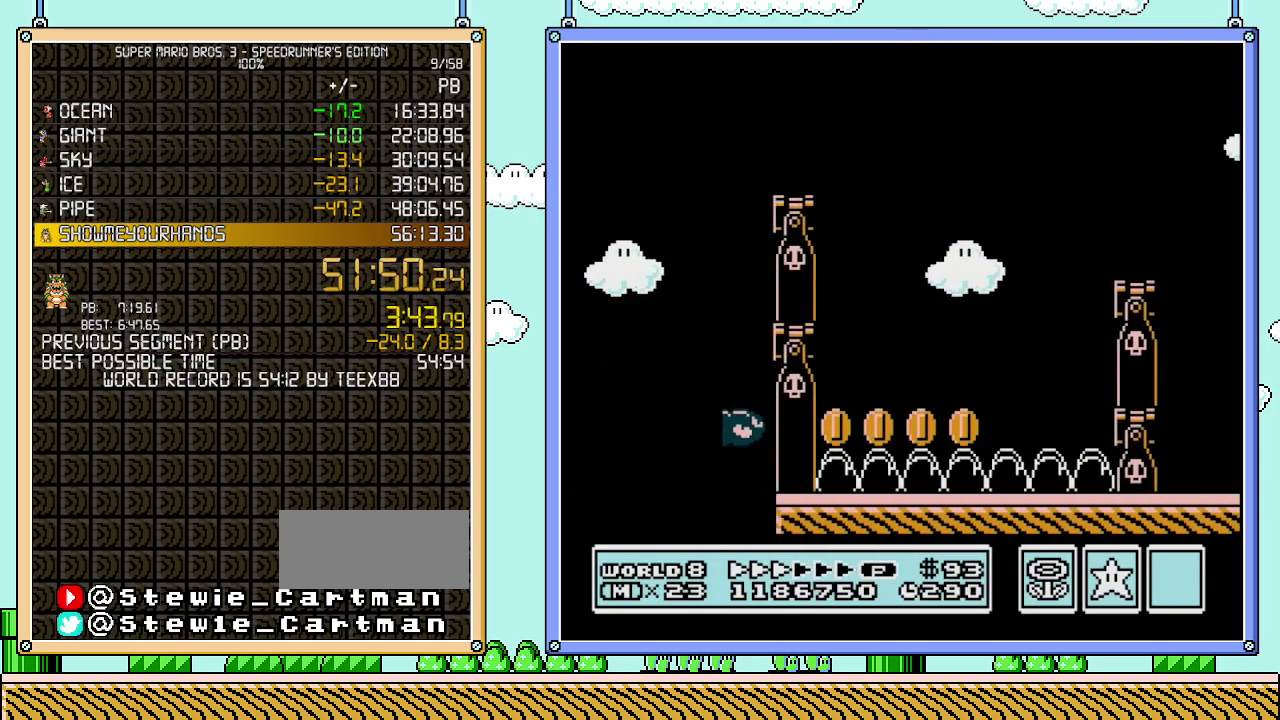
{"buttons": ["B", "DPAD_RIGHT"], "events": [[500, "A", "up"]]}
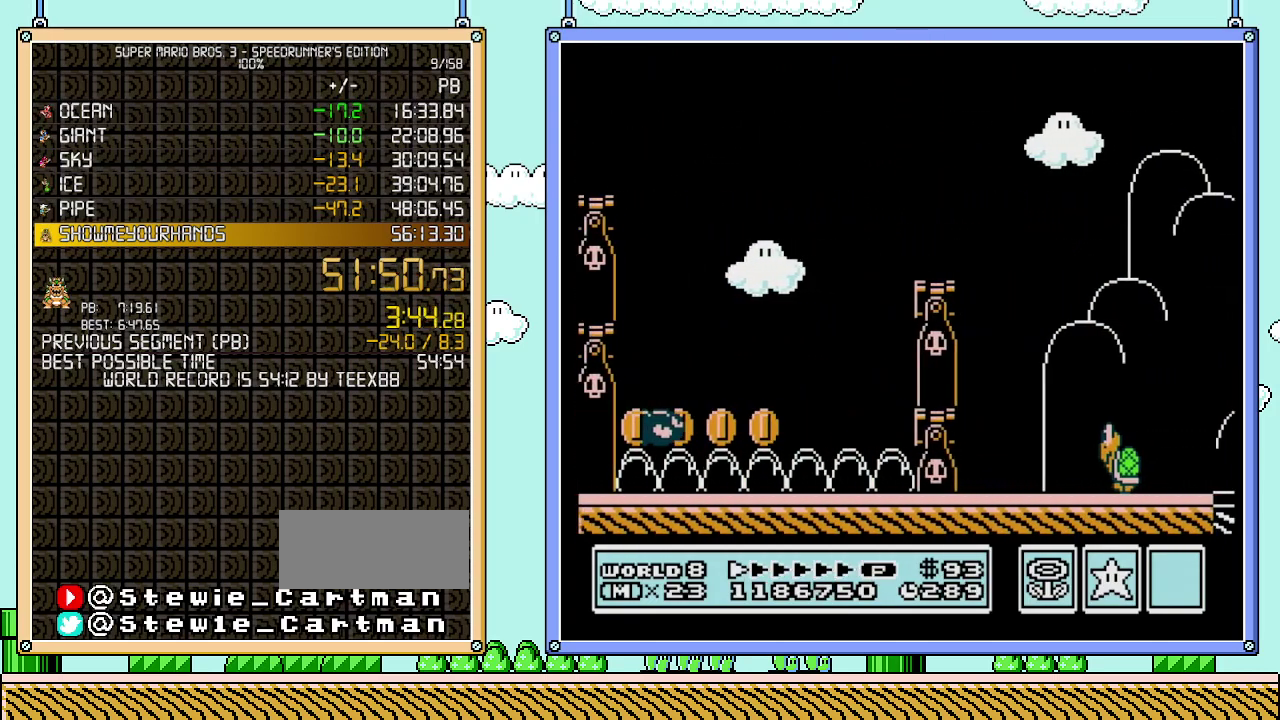
{"buttons": ["B", "DPAD_RIGHT"], "events": []}
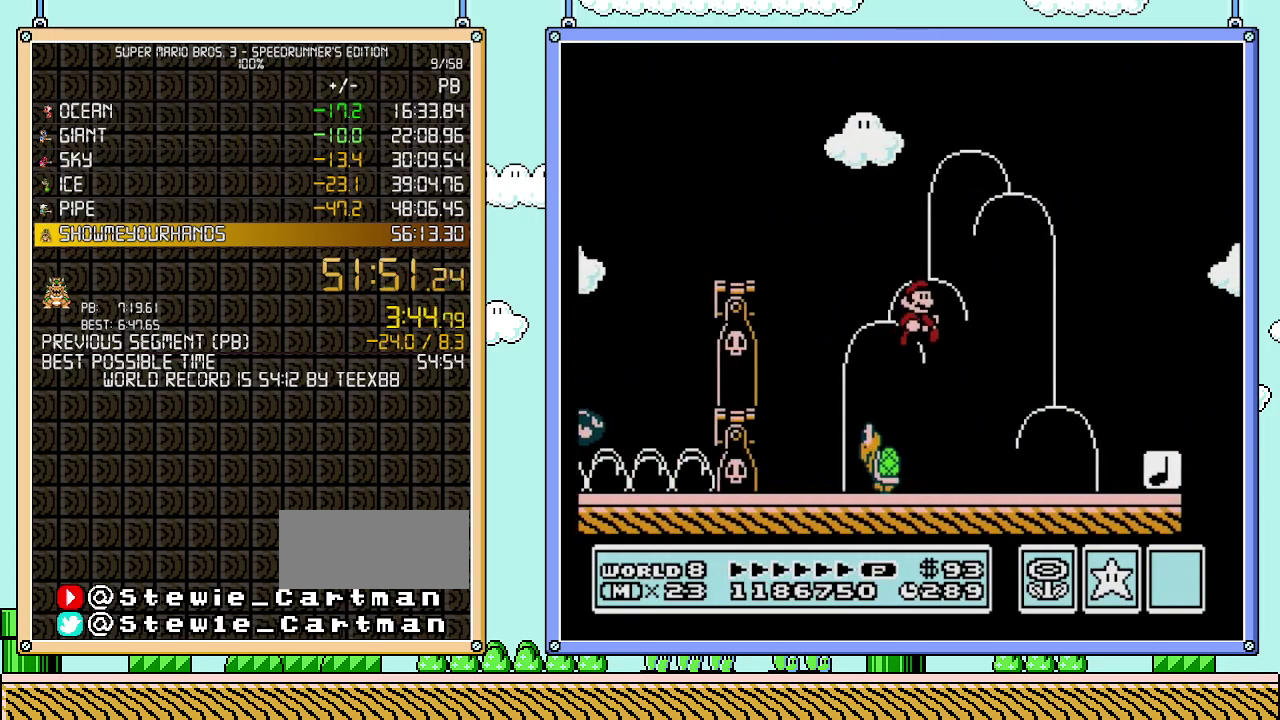
{"buttons": ["B", "DPAD_LEFT"], "events": [[400, "A", "down"], [433, "DPAD_LEFT", "down"], [433, "DPAD_RIGHT", "up"], [483, "A", "up"]]}
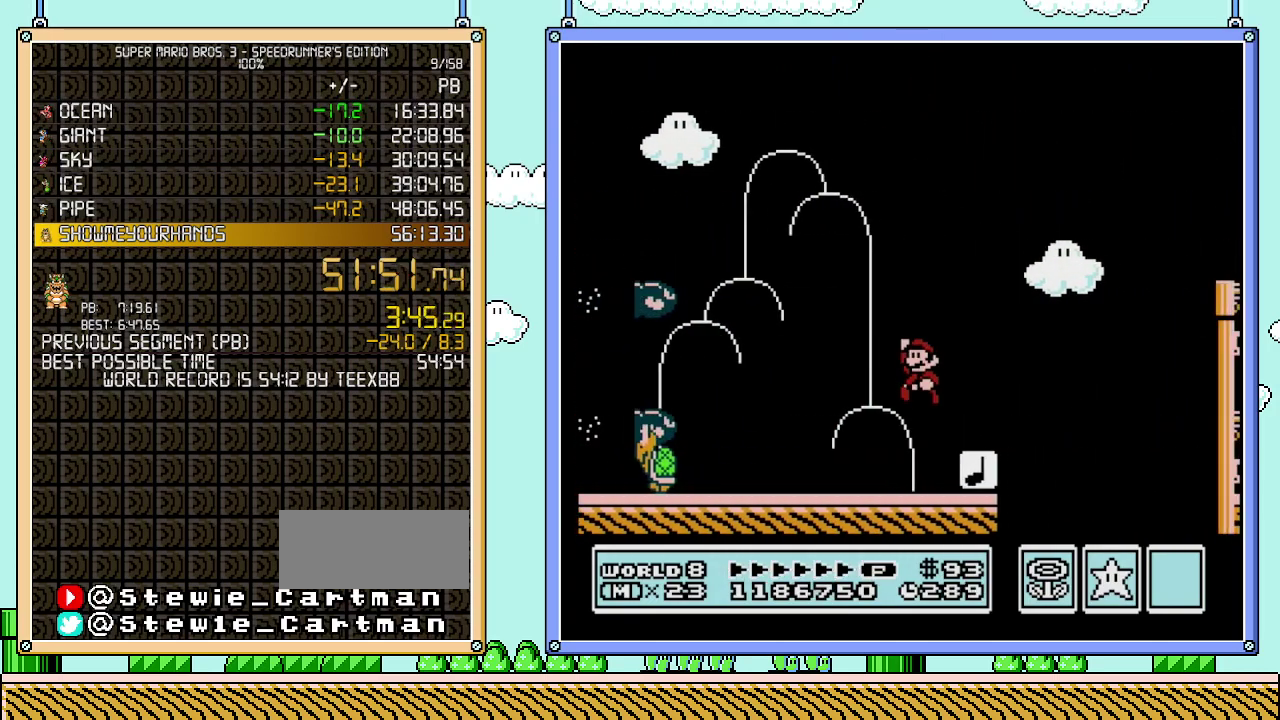
{"buttons": ["A", "B", "DPAD_RIGHT"], "events": [[50, "DPAD_LEFT", "up"], [300, "DPAD_RIGHT", "down"], [433, "A", "down"]]}
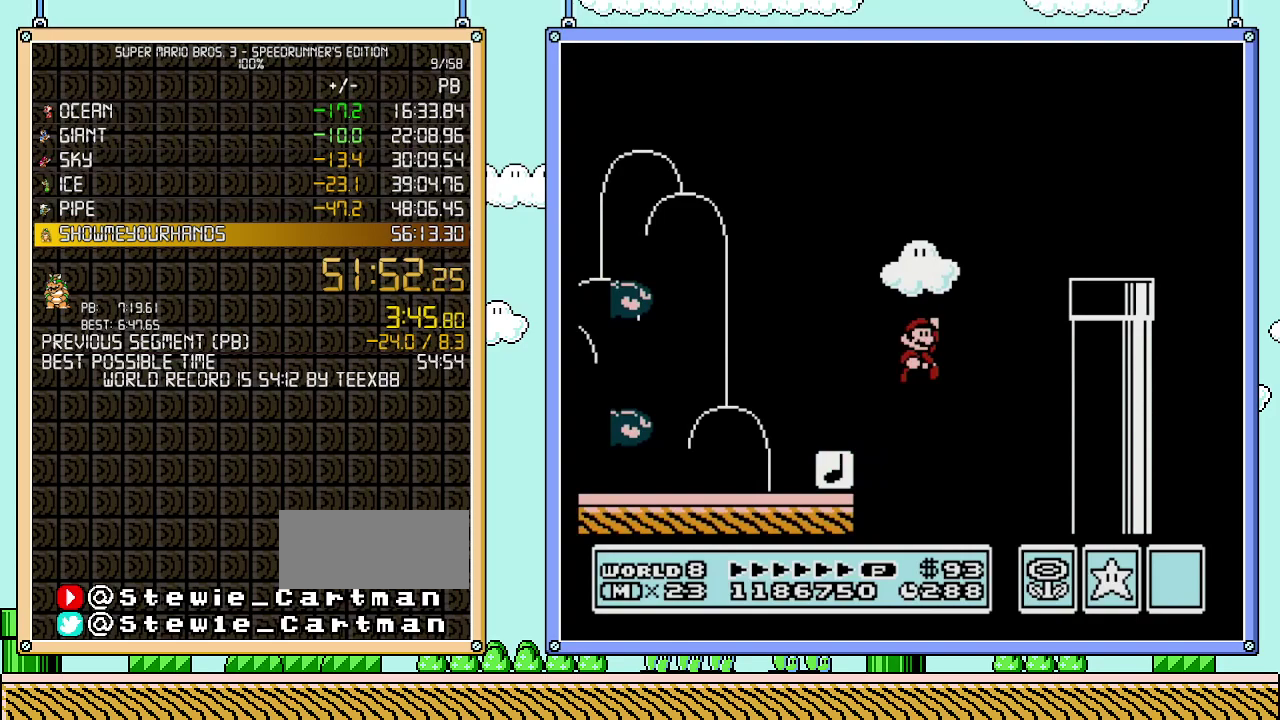
{"buttons": ["B", "DPAD_RIGHT"], "events": [[150, "A", "up"], [267, "DPAD_RIGHT", "up"], [300, "DPAD_LEFT", "down"], [400, "DPAD_LEFT", "up"], [400, "DPAD_RIGHT", "down"]]}
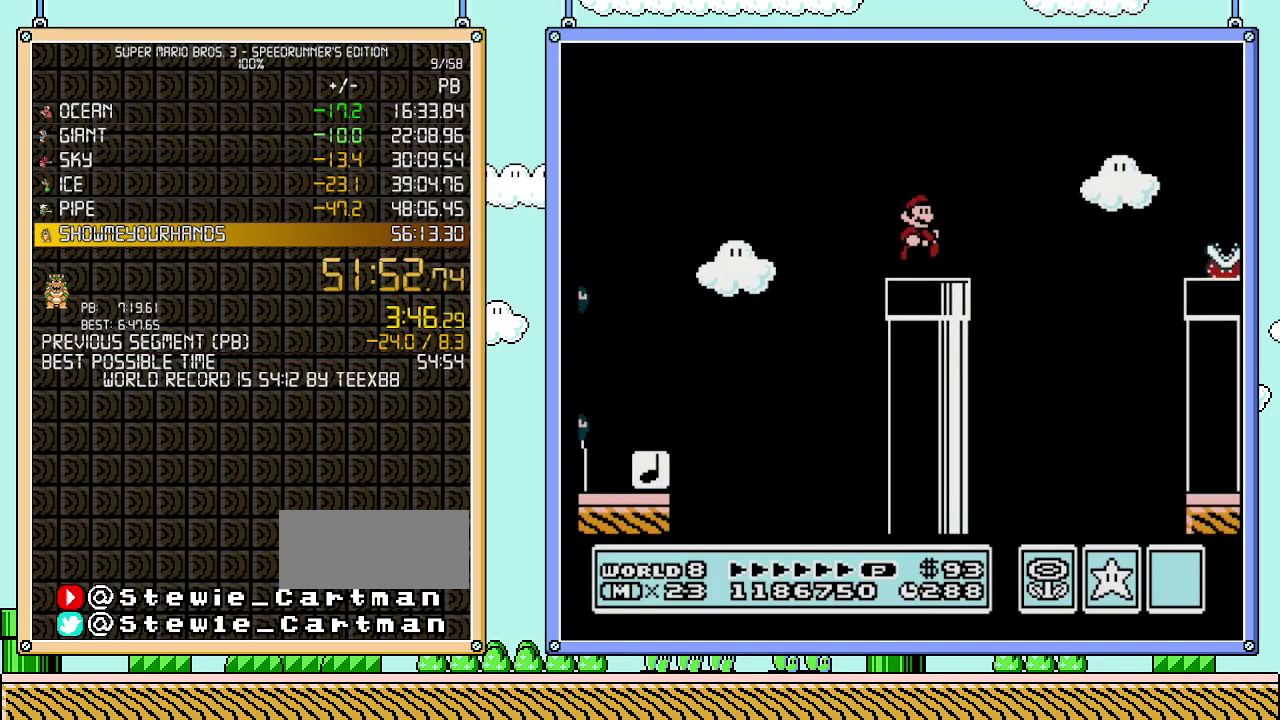
{"buttons": ["A", "B", "DPAD_RIGHT"], "events": [[217, "A", "down"]]}
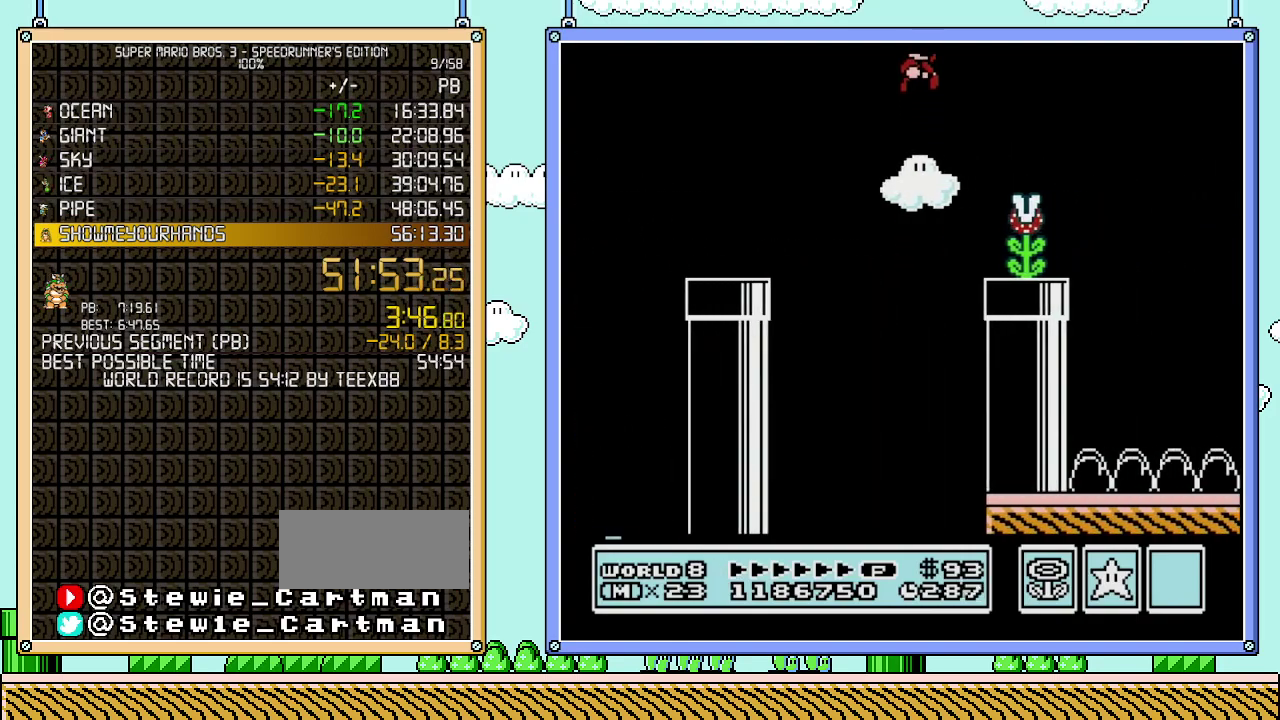
{"buttons": ["B", "DPAD_RIGHT"], "events": [[150, "A", "up"]]}
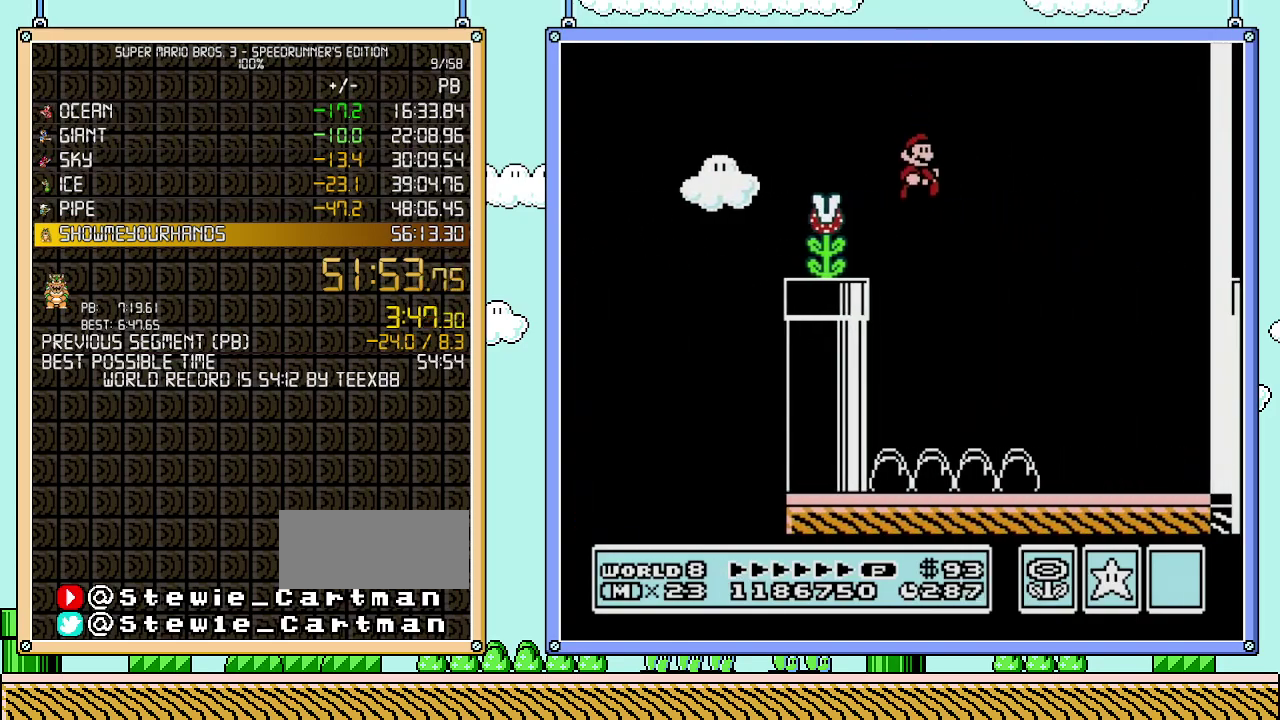
{"buttons": ["B", "DPAD_RIGHT"], "events": []}
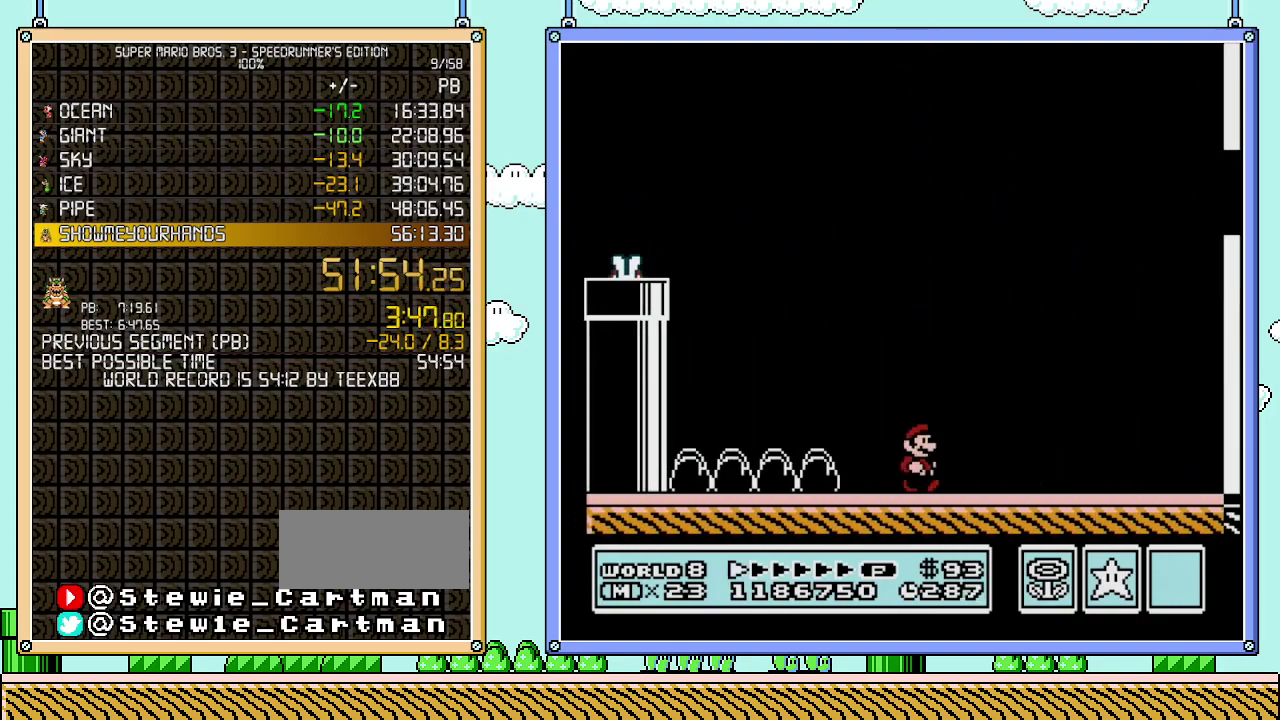
{"buttons": ["B", "DPAD_RIGHT"], "events": []}
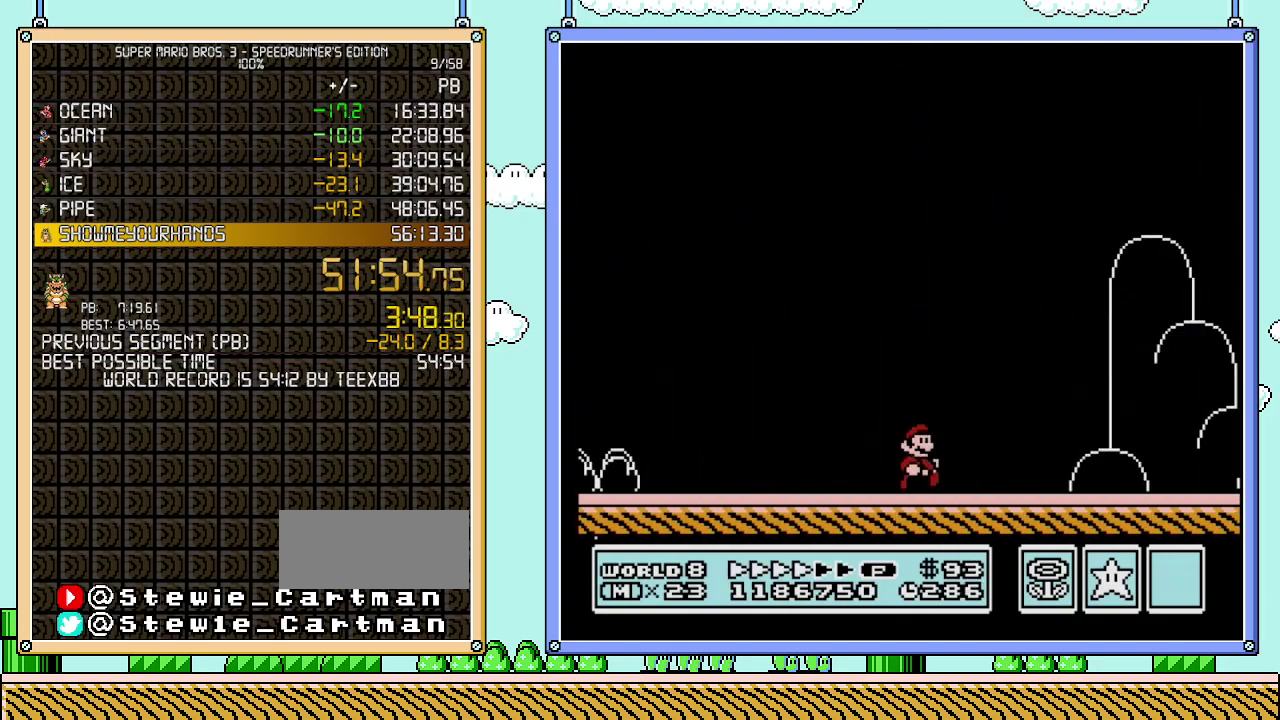
{"buttons": ["B", "DPAD_RIGHT"], "events": []}
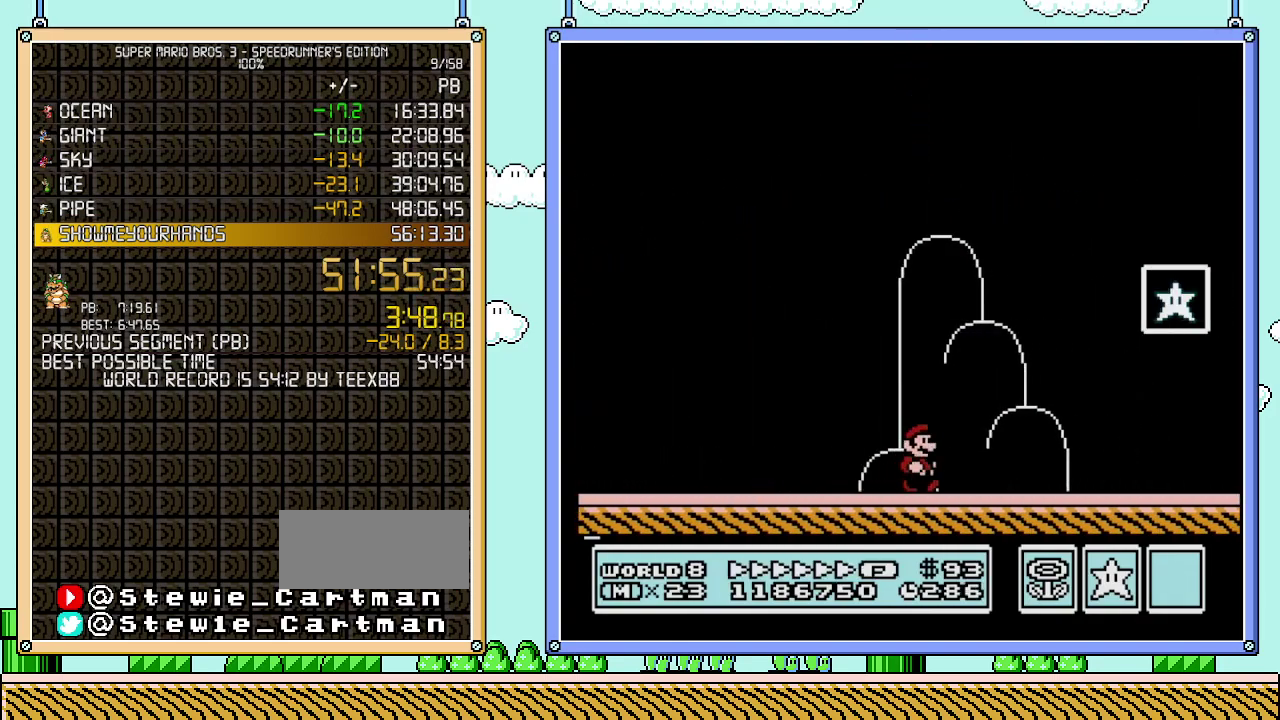
{"buttons": ["A", "B", "DPAD_RIGHT"], "events": [[233, "A", "down"]]}